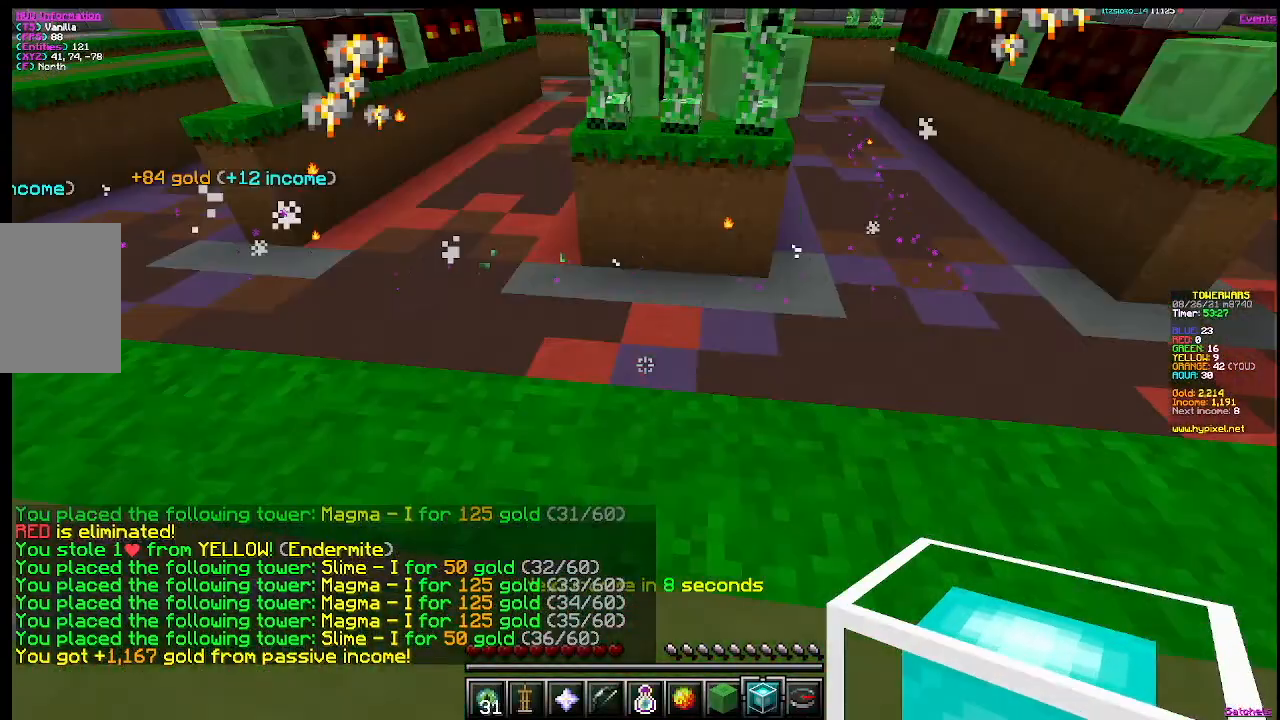
Gameplay with keyboard and mouse; each line is a JSON object with the keys and mouse buttons held at the frame after it. "events" lists presses ("down") and releases ("up") of "a", "d", "s", "w", "mouse_left" and "mouse_right" between this image and that frame as [ms after this image, input, new state], when the widget could be followed in between. "mouse_left", "mouse_right" = the "left", "right" buttons of the "mouse" list. No other keys are recorded. Fast repeated clicks can show as one long hold. Mouse movement is not recorded.
{"keys": ["a"], "mouse": [], "events": [[418, "s", "up"]]}
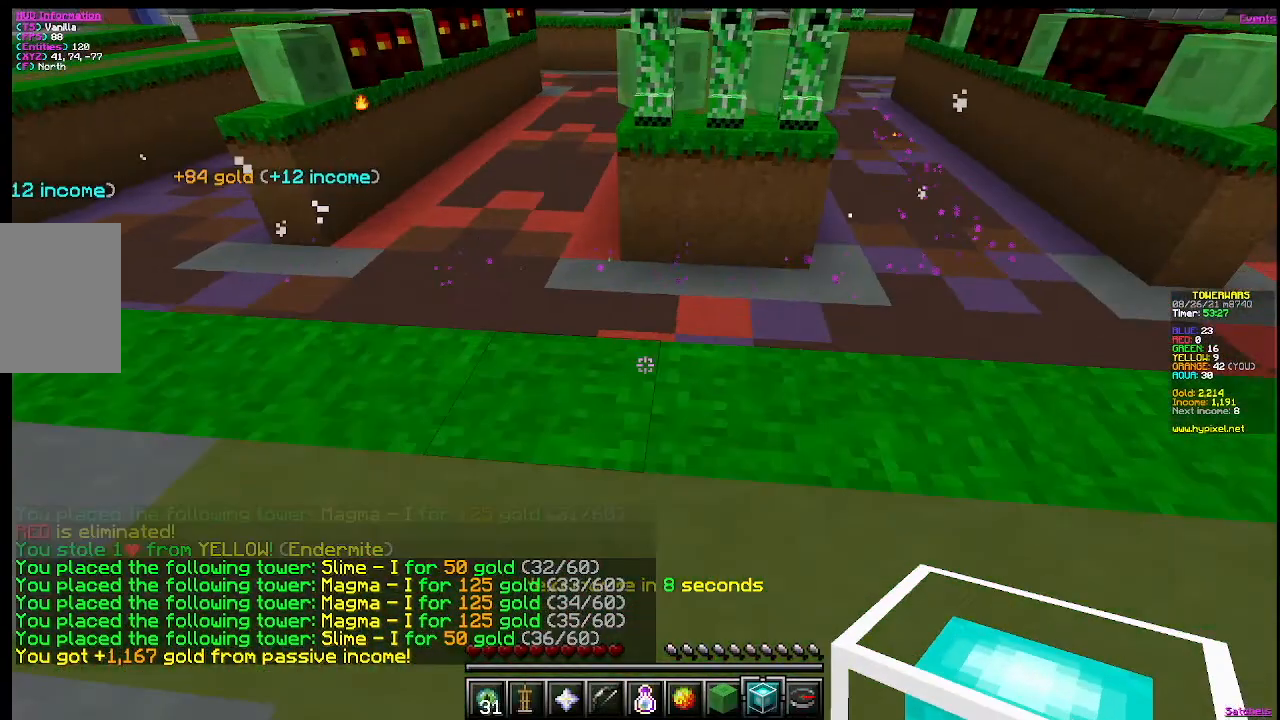
{"keys": [], "mouse": [], "events": [[150, "a", "up"]]}
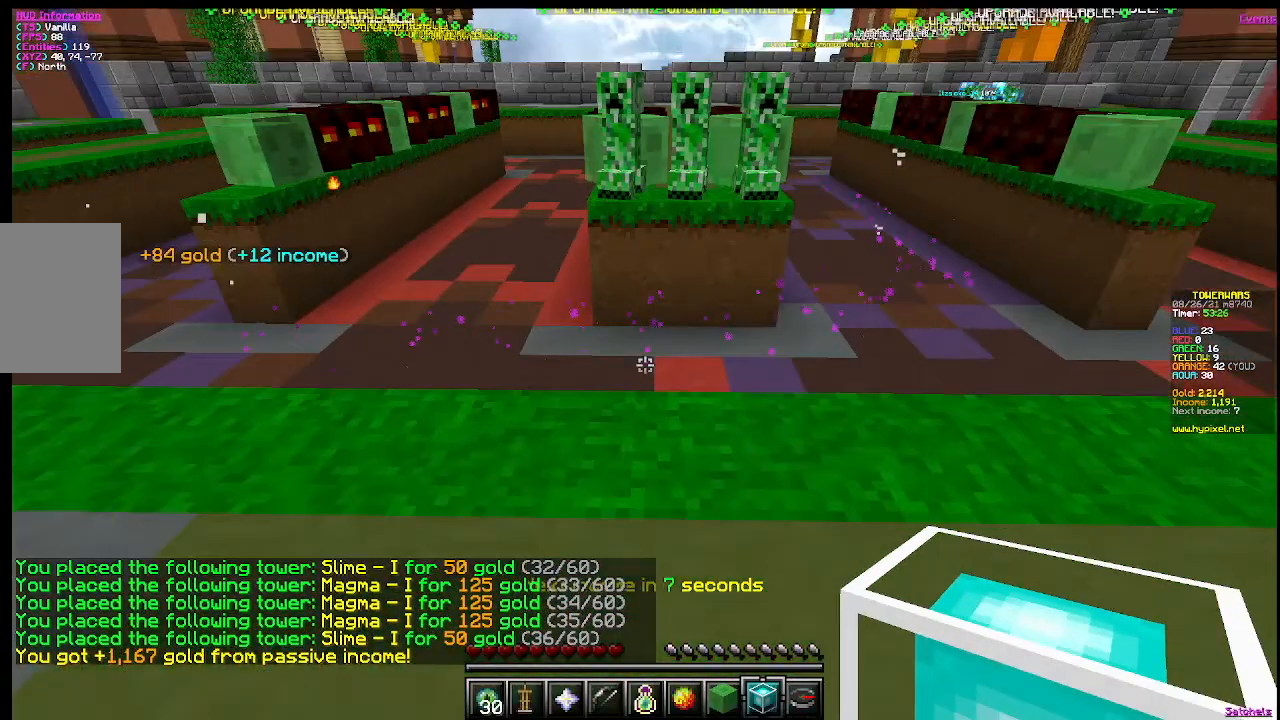
{"keys": ["d"], "mouse": [], "events": [[451, "d", "down"]]}
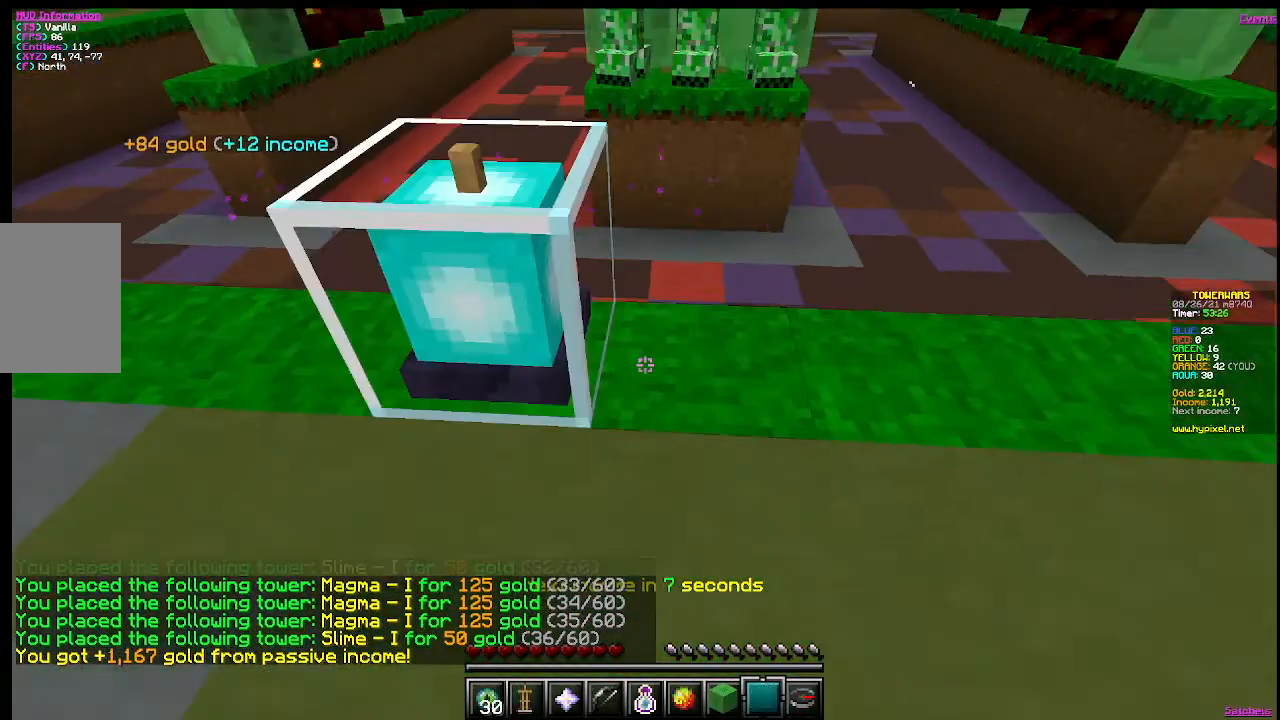
{"keys": ["d"], "mouse": [], "events": [[217, "d", "up"], [217, "mouse_right", "down"], [450, "d", "down"], [450, "mouse_right", "up"]]}
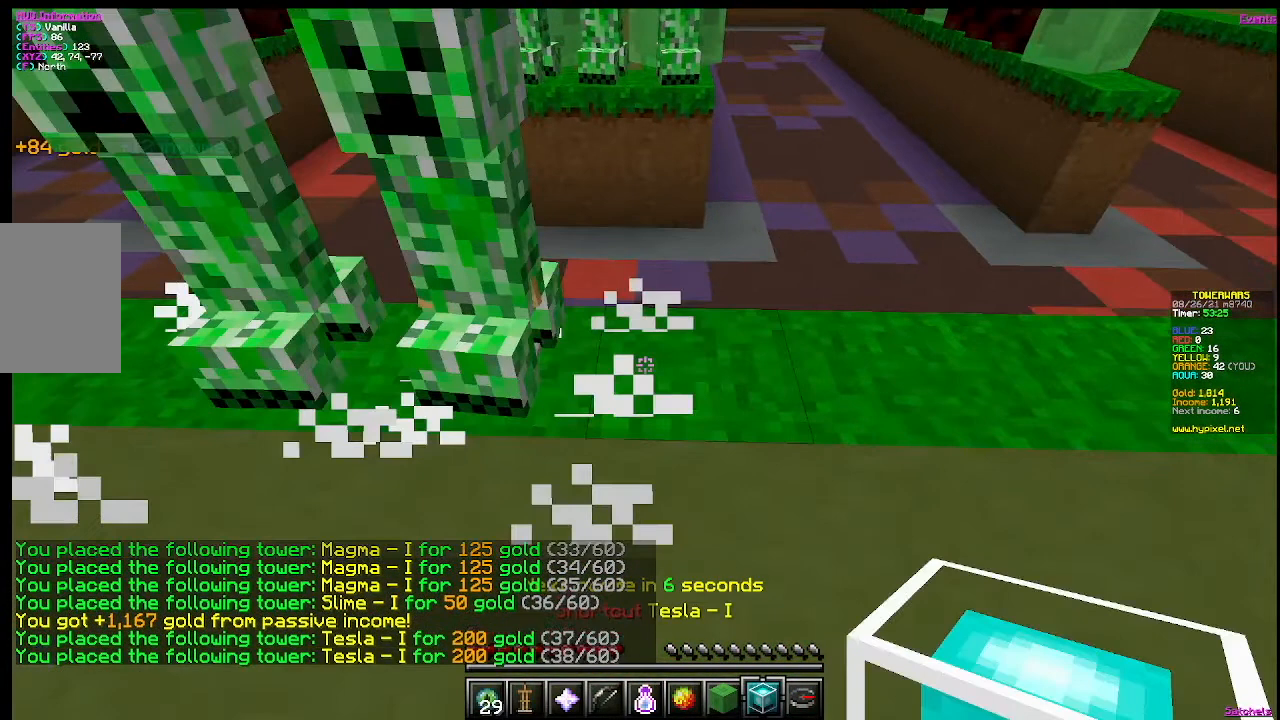
{"keys": [], "mouse": [], "events": [[167, "d", "up"], [167, "mouse_right", "down"], [384, "mouse_right", "up"]]}
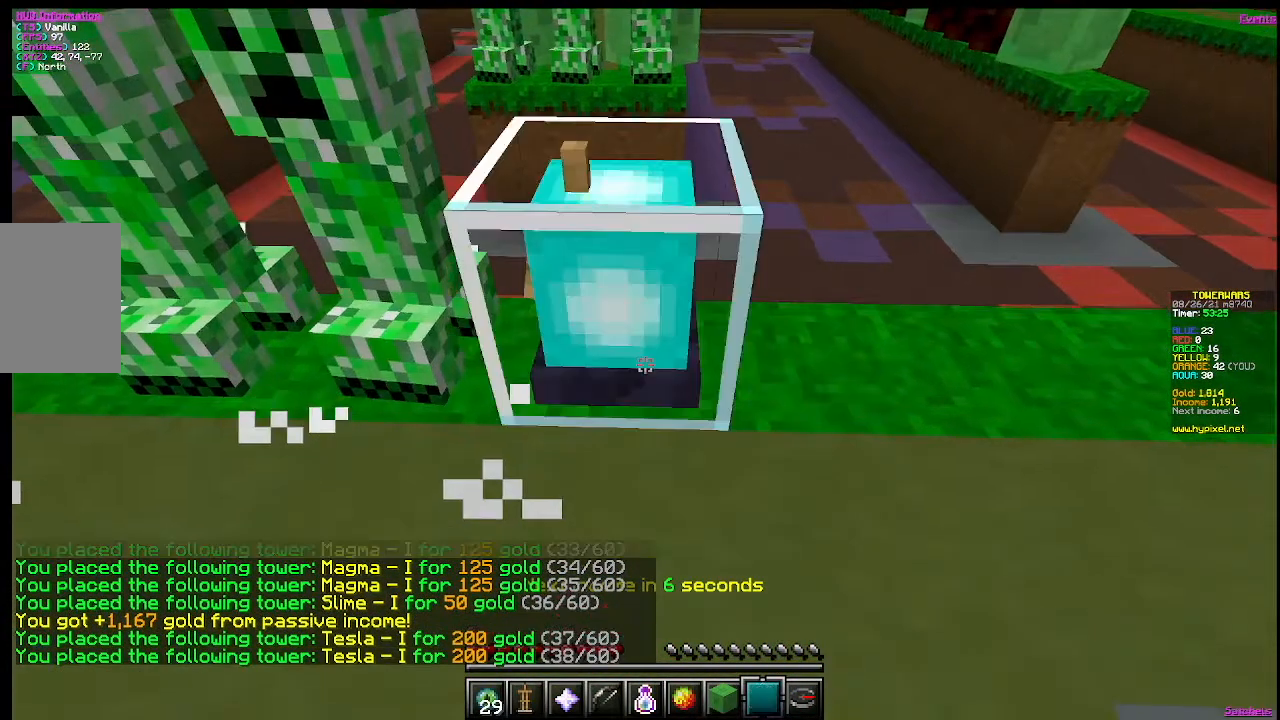
{"keys": [], "mouse": [], "events": []}
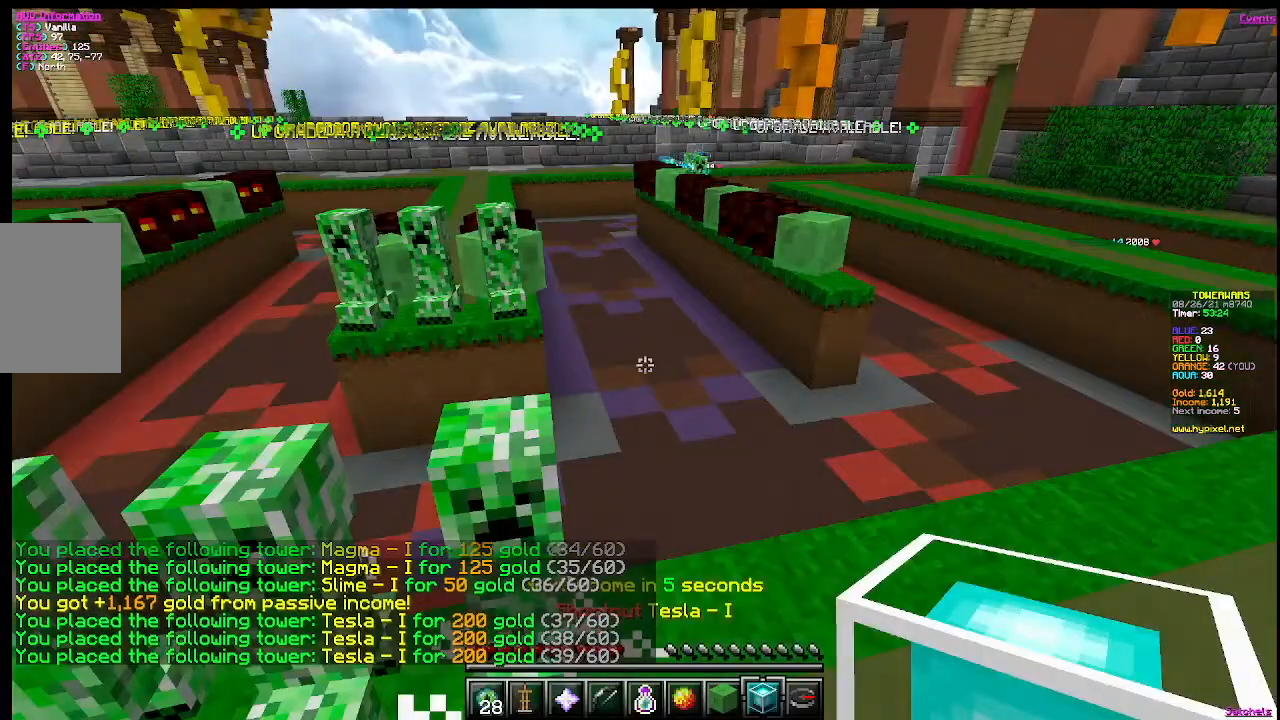
{"keys": [], "mouse": [], "events": [[284, "mouse_right", "down"], [484, "mouse_right", "up"]]}
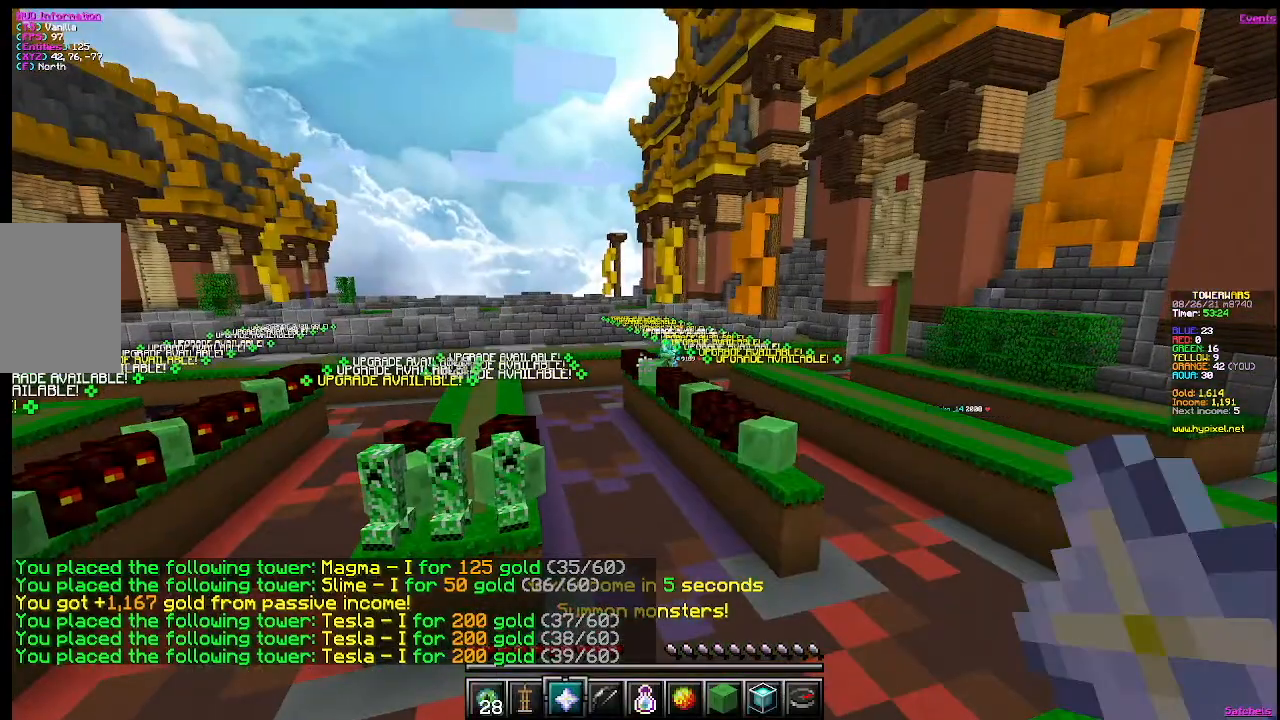
{"keys": [], "mouse": [], "events": []}
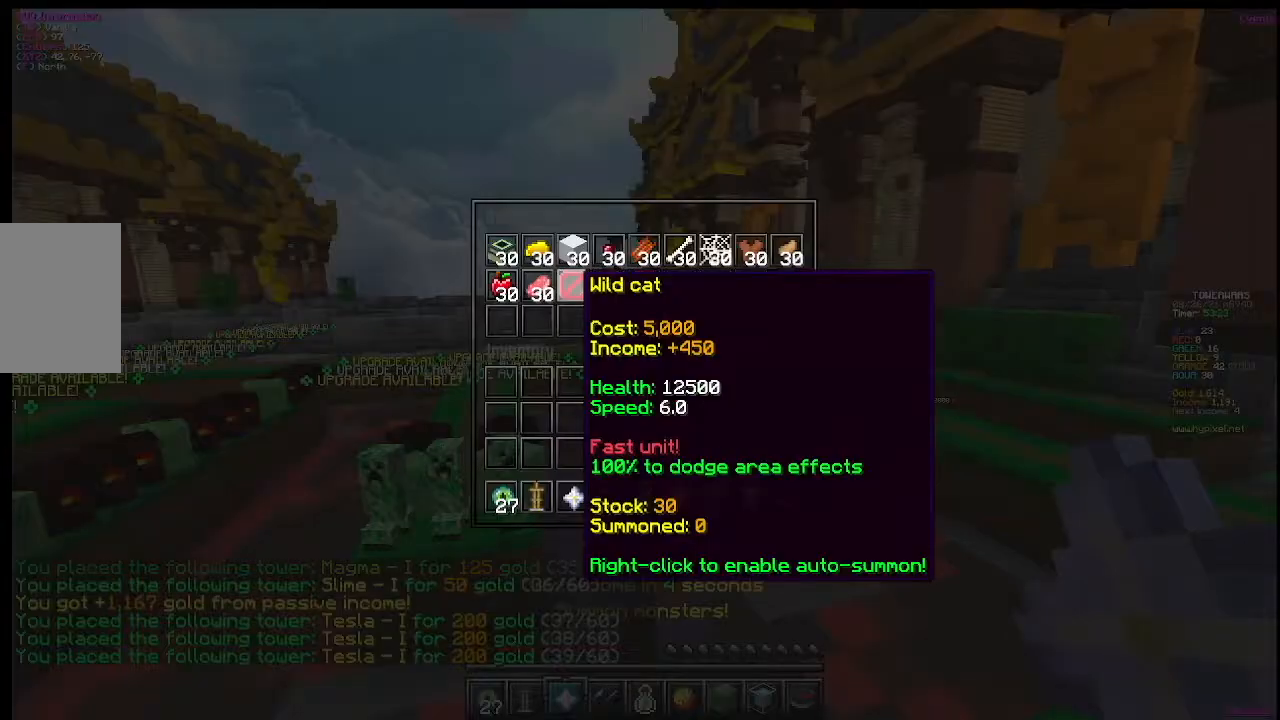
{"keys": [], "mouse": [], "events": []}
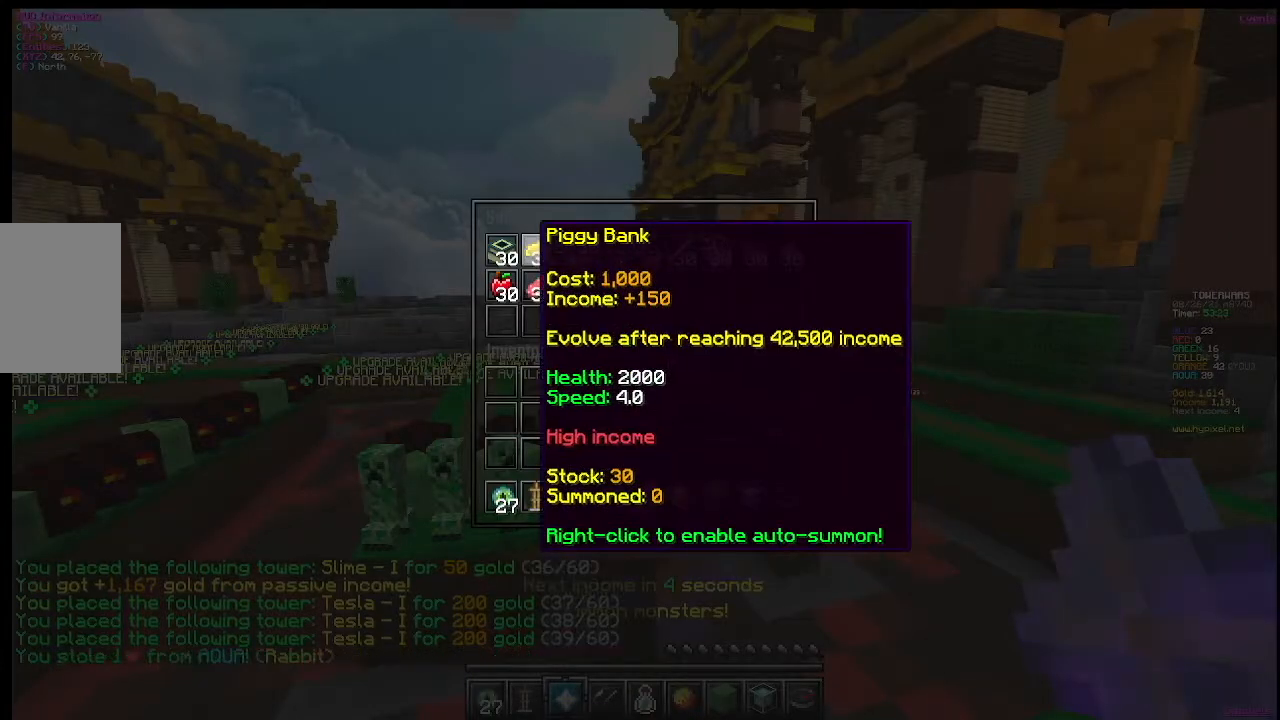
{"keys": [], "mouse": [], "events": []}
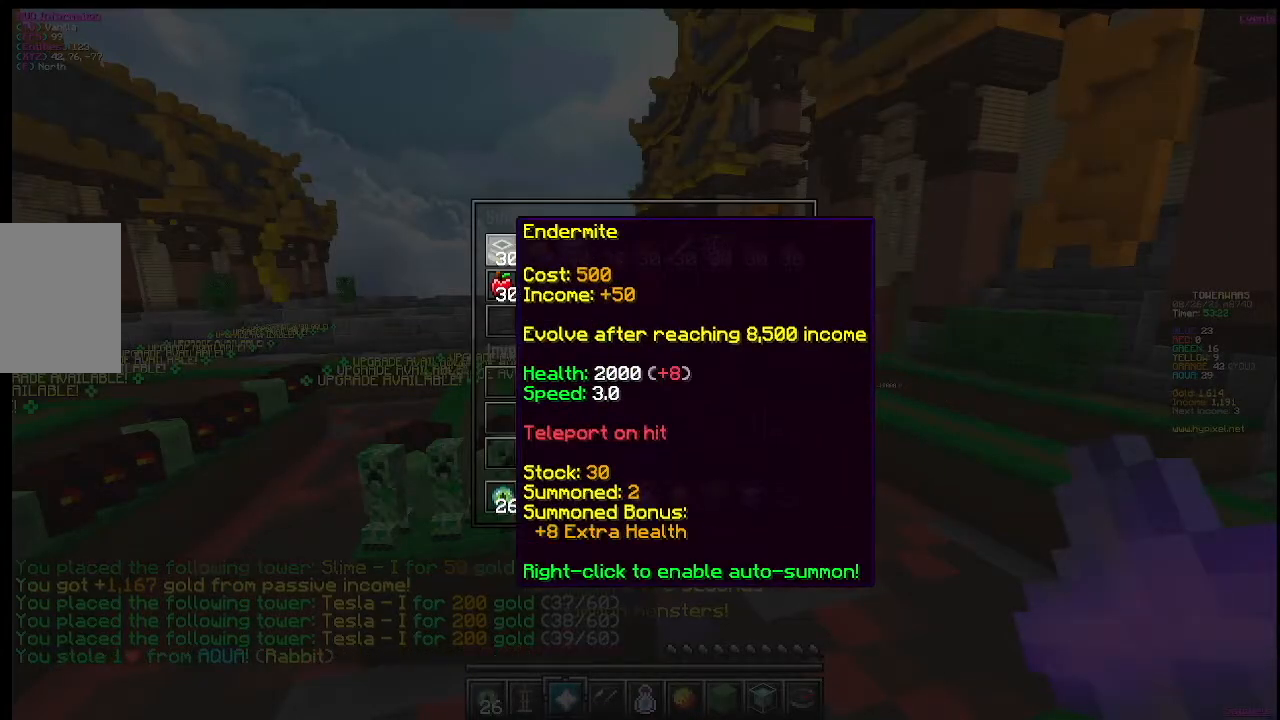
{"keys": [], "mouse": ["left"]}
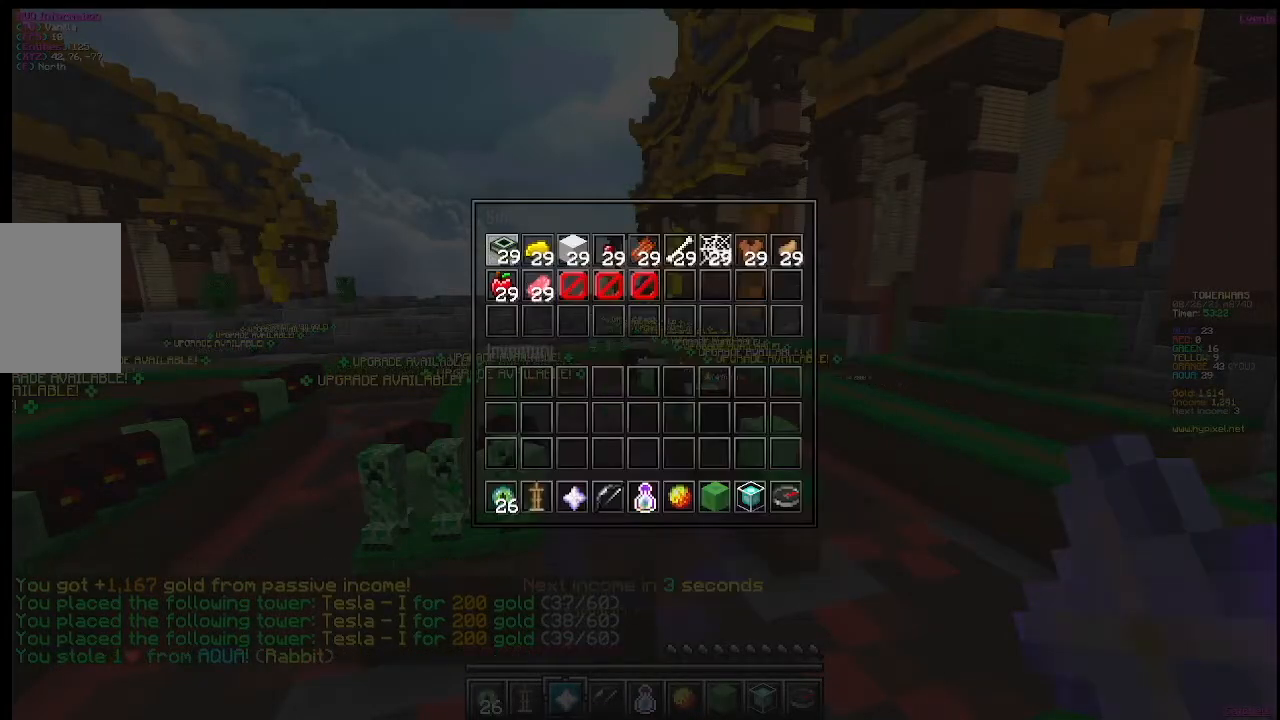
{"keys": [], "mouse": [], "events": [[334, "mouse_left", "up"]]}
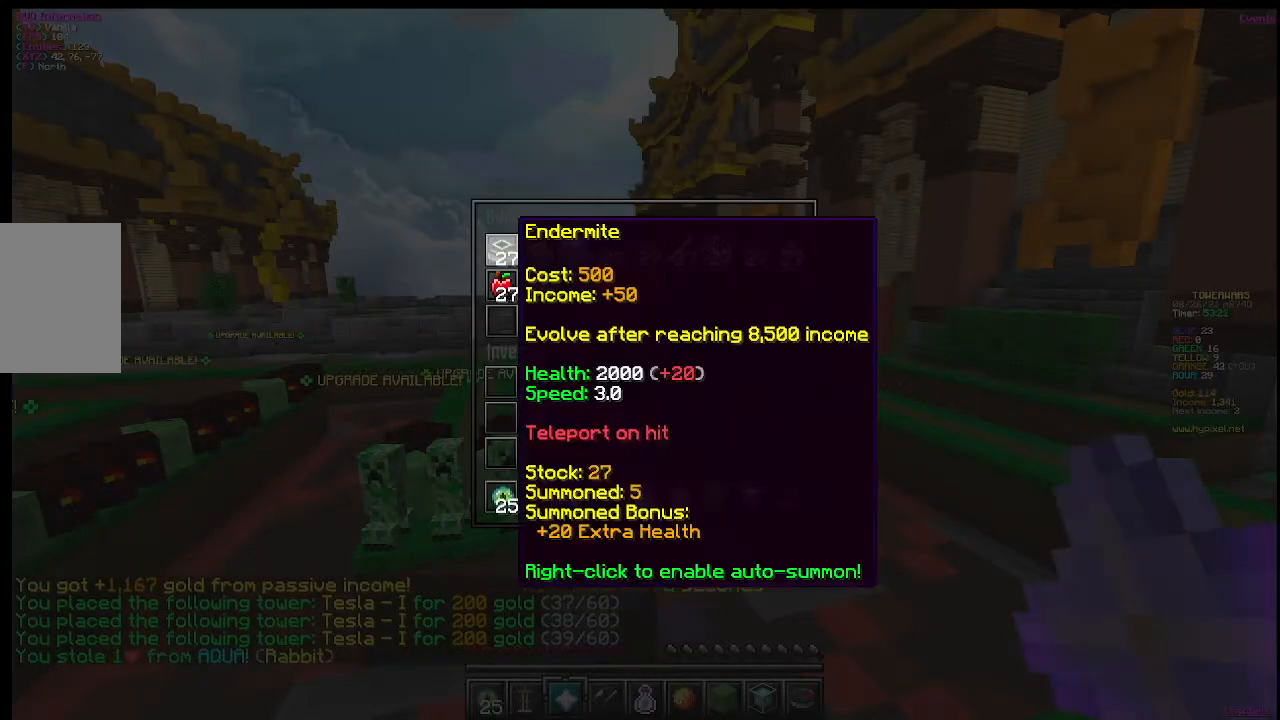
{"keys": [], "mouse": [], "events": []}
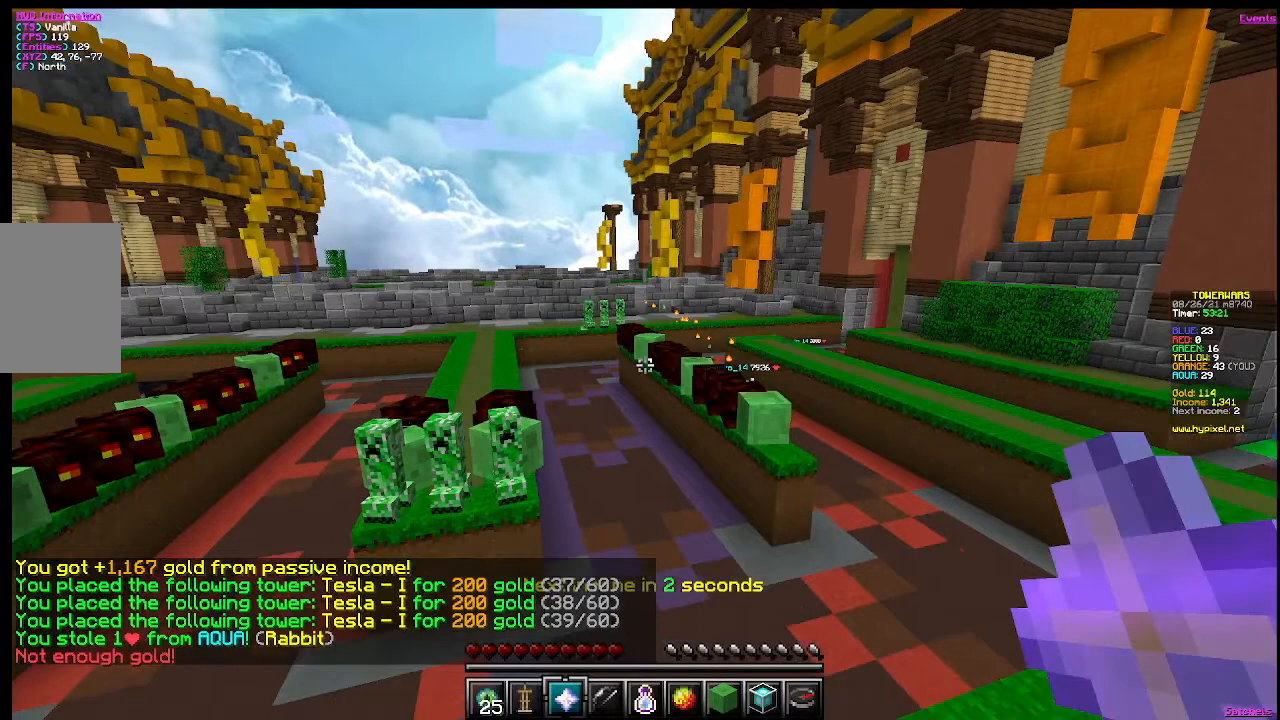
{"keys": [], "mouse": [], "events": []}
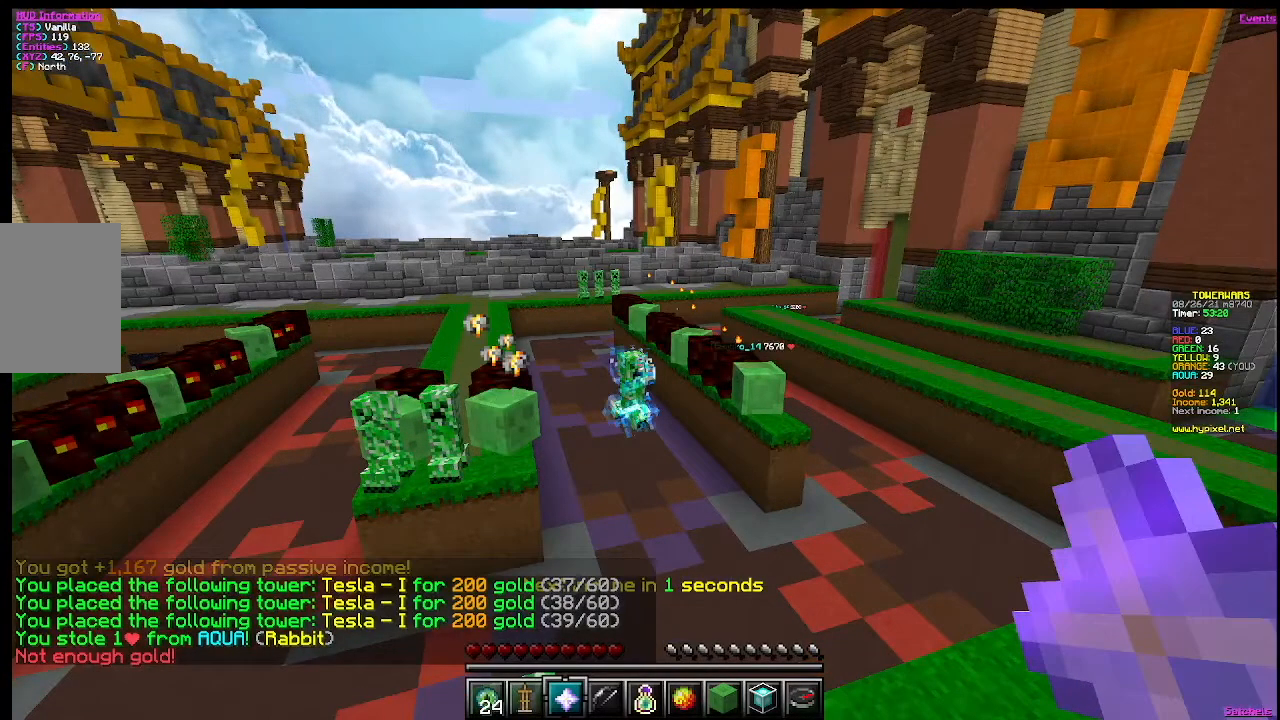
{"keys": ["d"], "mouse": [], "events": [[334, "d", "down"]]}
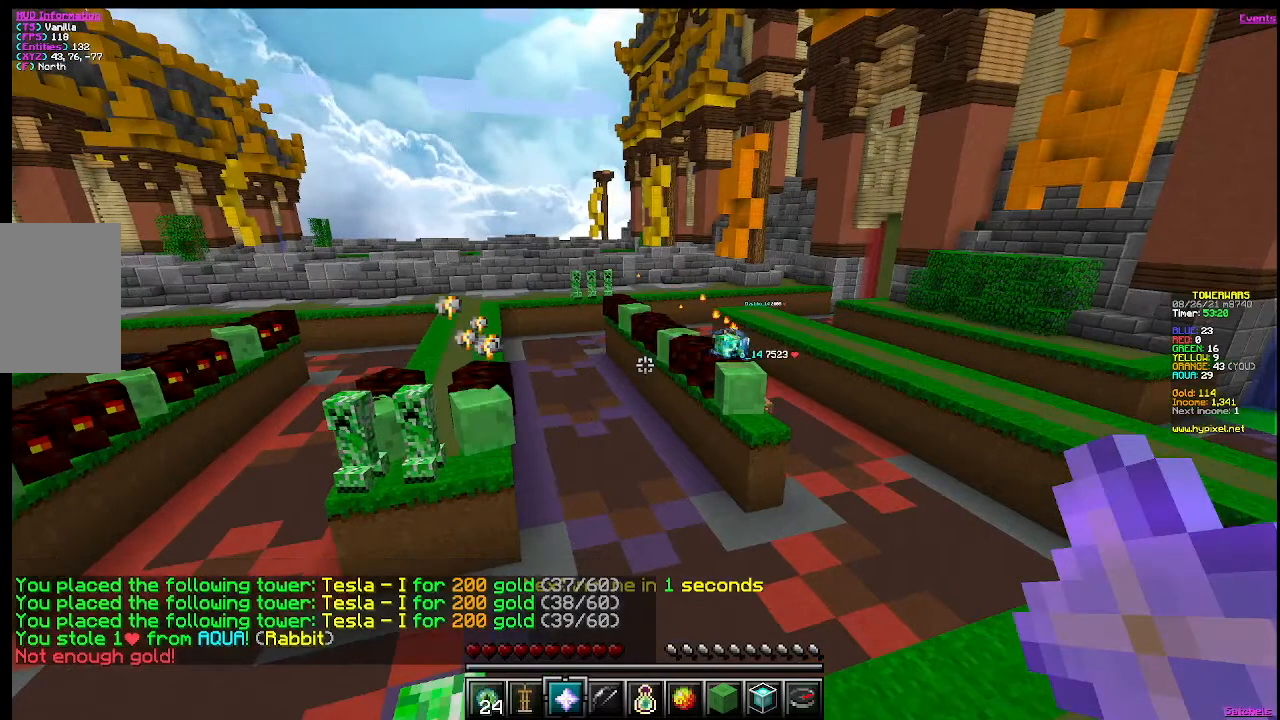
{"keys": ["s"], "mouse": [], "events": [[67, "d", "up"], [67, "w", "down"], [284, "w", "up"], [484, "s", "down"]]}
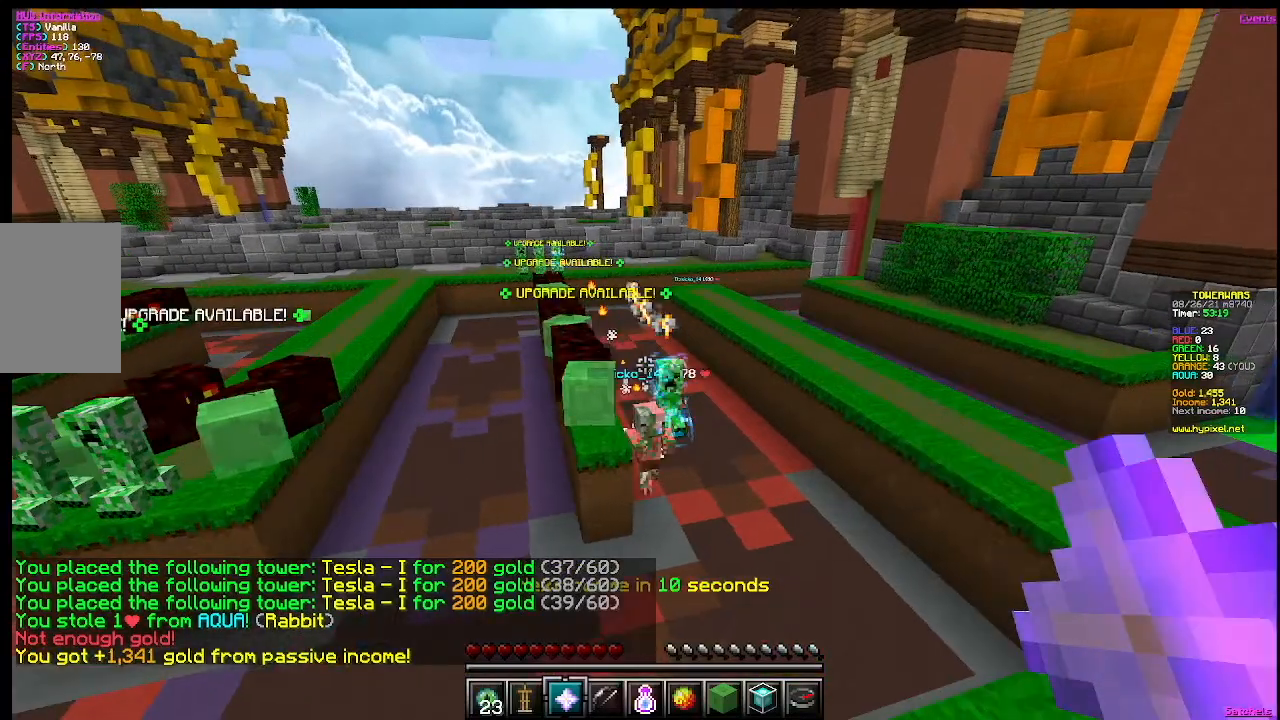
{"keys": ["w"], "mouse": [], "events": [[184, "s", "up"], [184, "w", "down"]]}
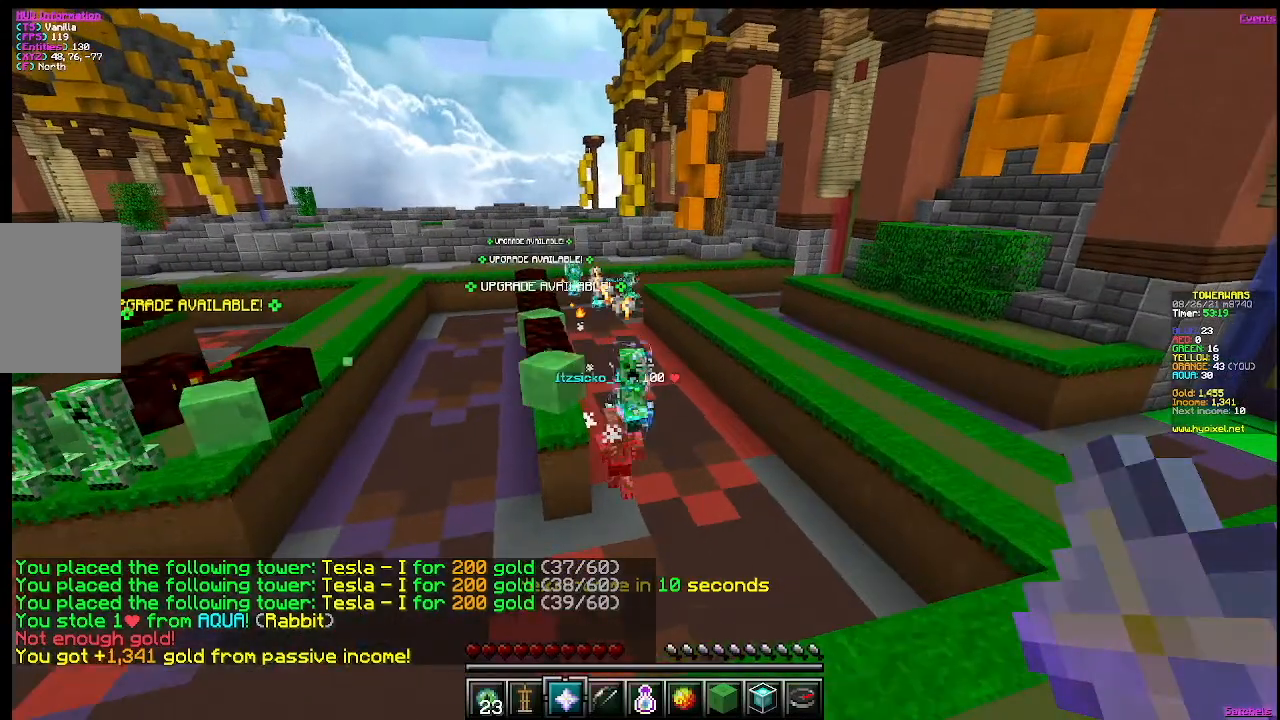
{"keys": ["s"], "mouse": [], "events": [[100, "s", "down"], [100, "w", "up"]]}
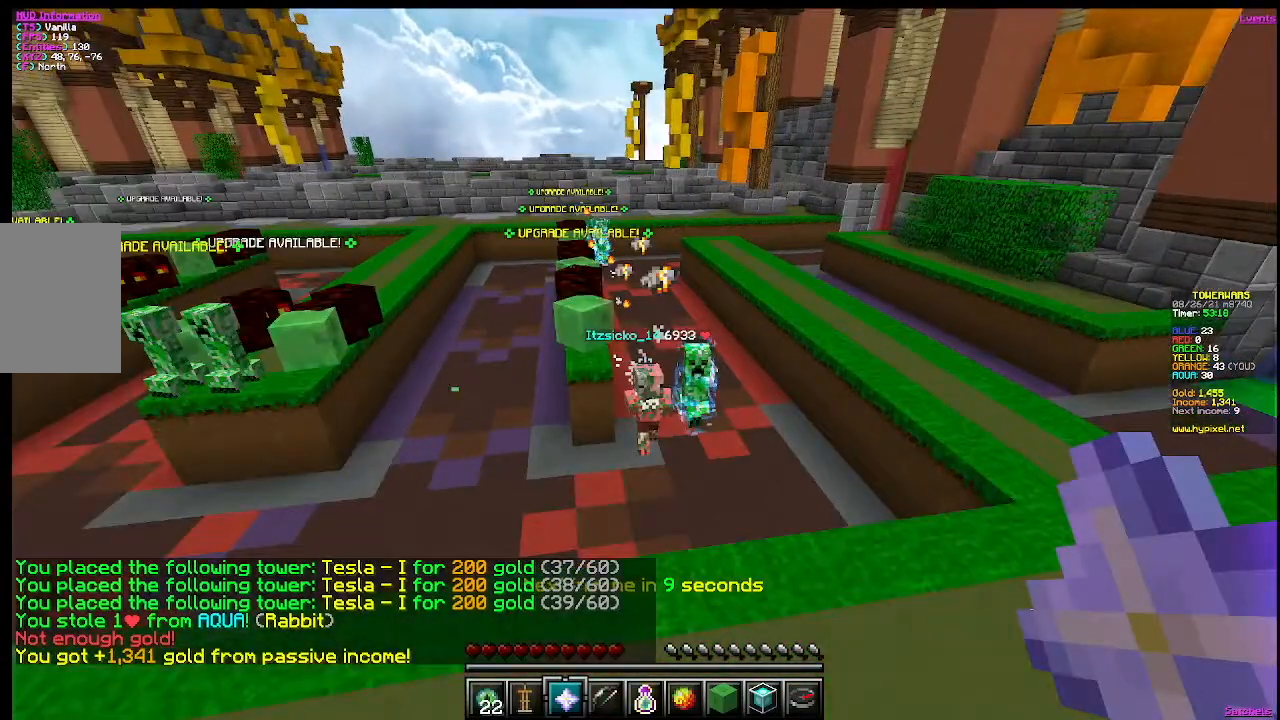
{"keys": ["s"], "mouse": [], "events": [[34, "s", "up"], [34, "w", "down"], [234, "w", "up"], [468, "s", "down"]]}